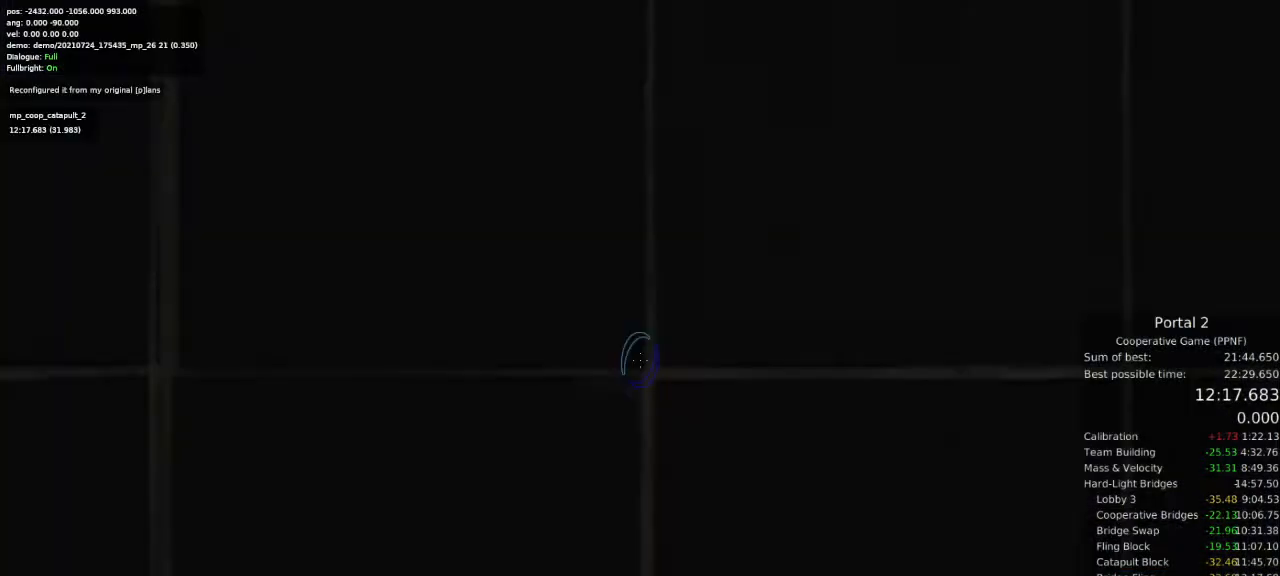
Gameplay with keyboard and mouse; each line is a JSON object with the keys and mouse buttons held at the frame after it. "events" lists presses ("down") and releases ("up") of "a", "ctrl", "d", "e", "s", "space", "w", "mouse_left" and "mouse_right" between this image and that frame as [ms after this image, input, new state], when the widget could be followed in between. "mouse_left", "mouse_right" = the "left", "right" buttons of the "mouse" list. No other keys are recorded. Mouse movement is not recorded.
{"keys": [], "mouse": [], "events": []}
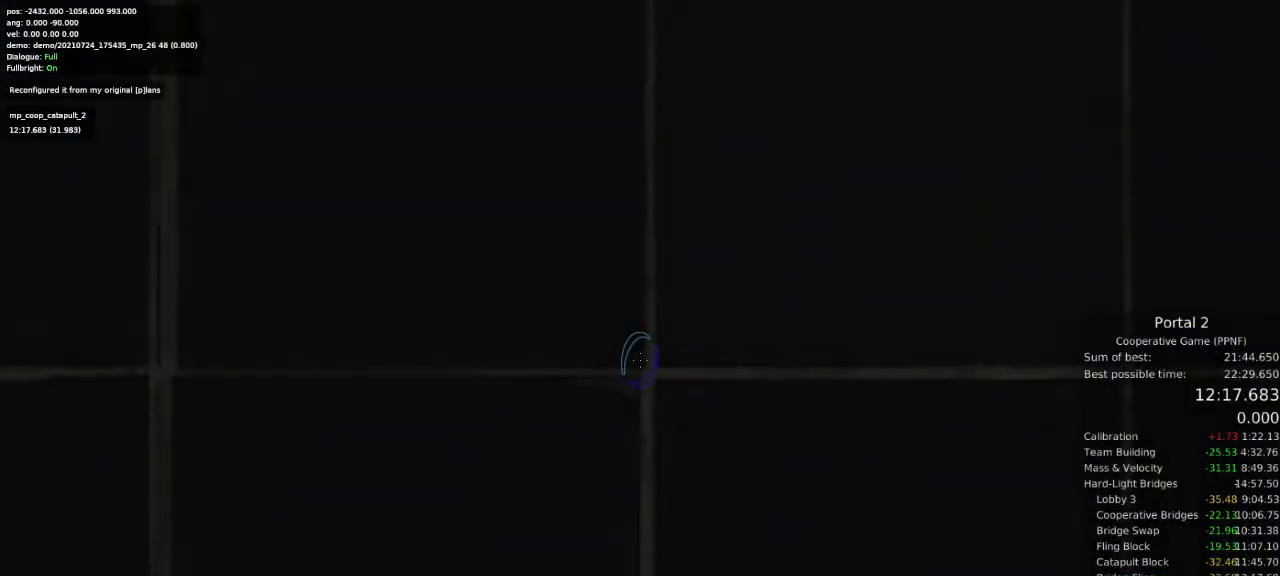
{"keys": ["w"], "mouse": [], "events": [[467, "w", "down"]]}
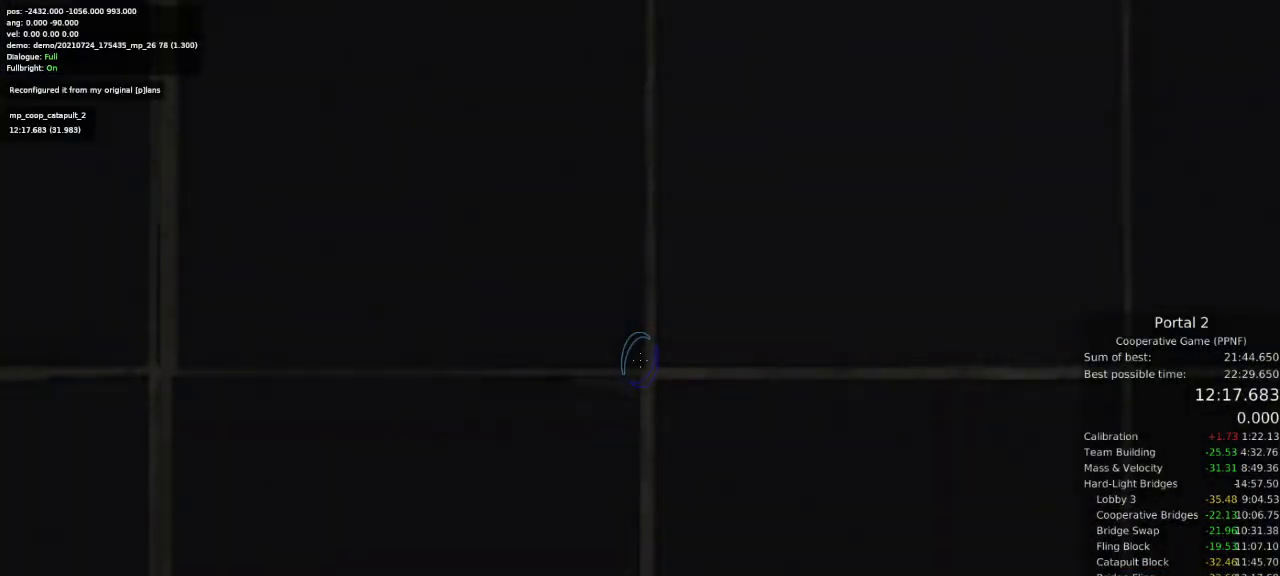
{"keys": [], "mouse": [], "events": [[33, "w", "up"], [167, "w", "down"], [200, "w", "up"], [333, "w", "down"], [433, "w", "up"]]}
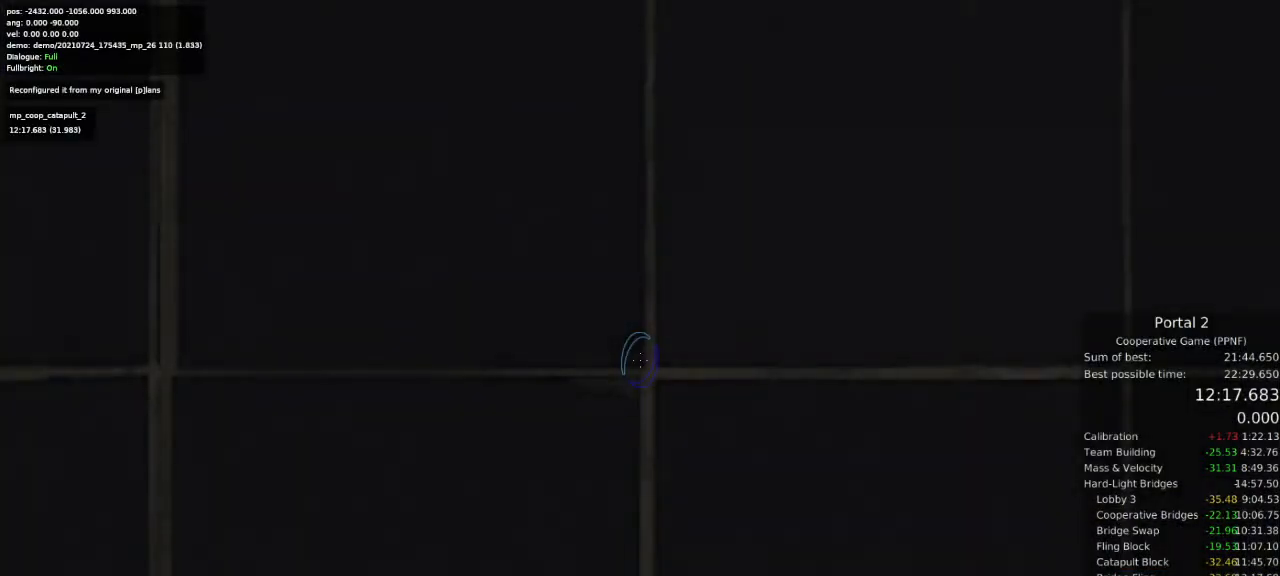
{"keys": ["w"], "mouse": [], "events": [[67, "w", "down"], [133, "w", "up"], [300, "w", "down"], [333, "w", "up"], [467, "w", "down"]]}
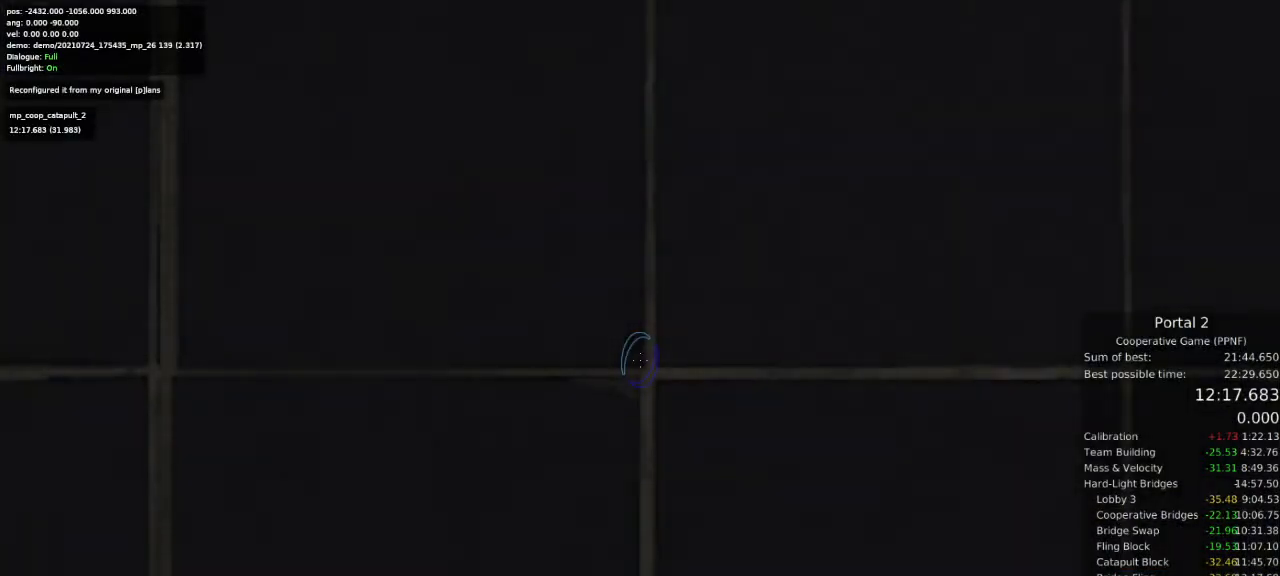
{"keys": [], "mouse": [], "events": [[33, "w", "up"], [167, "w", "down"], [233, "w", "up"], [367, "w", "down"], [400, "w", "up"]]}
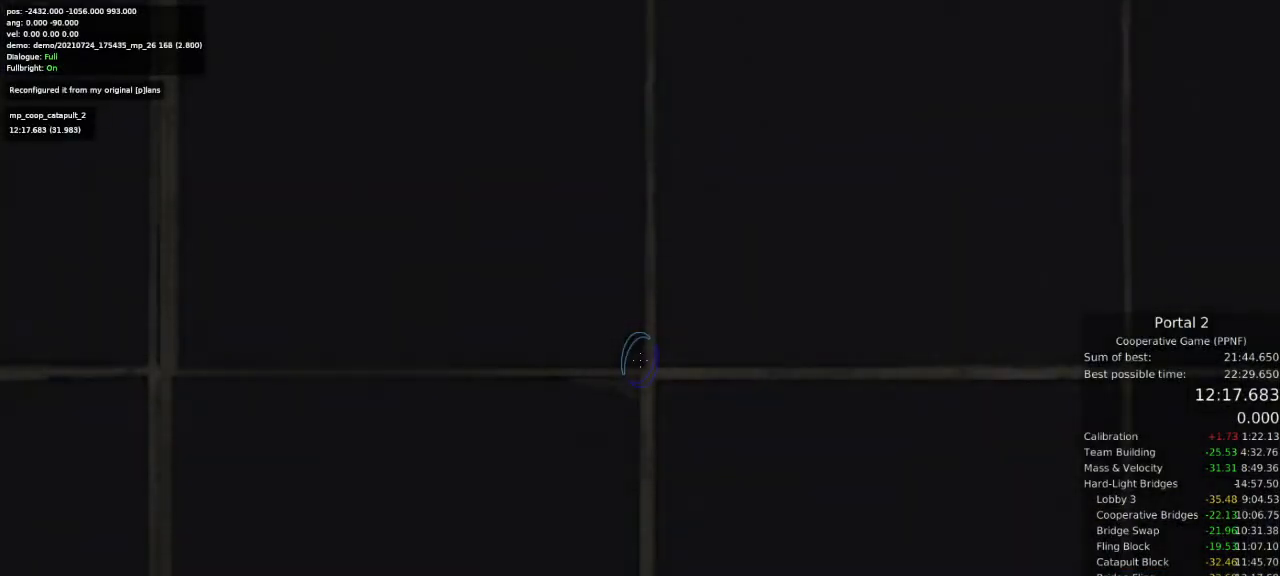
{"keys": ["w"], "mouse": [], "events": [[100, "w", "down"], [133, "w", "up"], [300, "w", "down"], [400, "w", "up"], [500, "w", "down"]]}
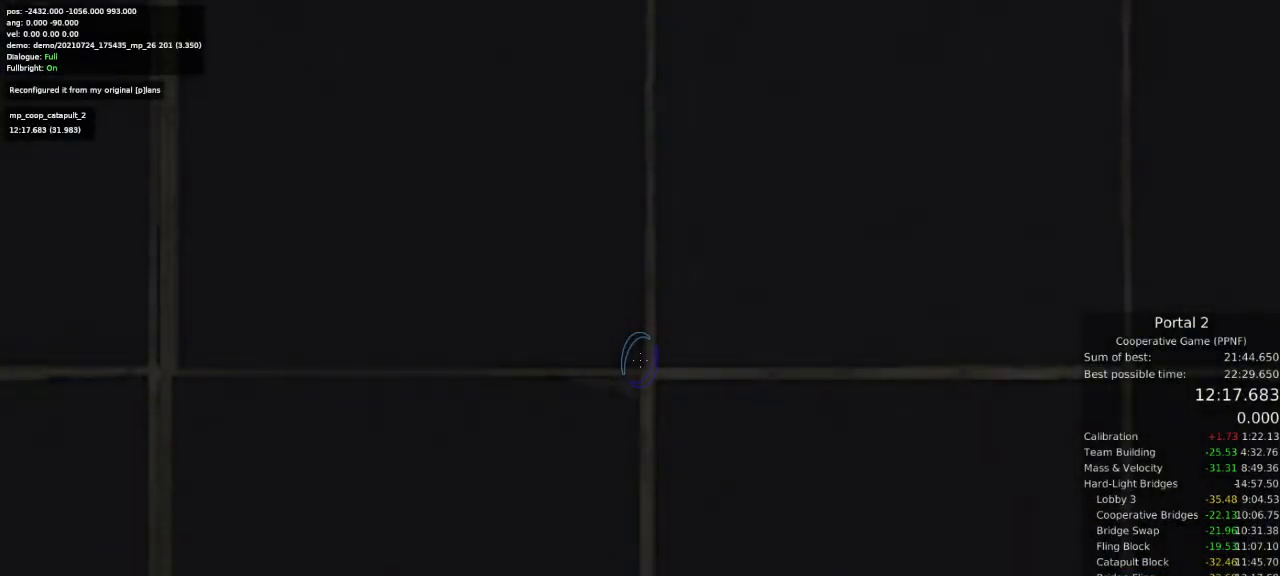
{"keys": ["w"], "mouse": [], "events": [[100, "w", "up"], [233, "w", "down"], [267, "w", "up"], [433, "w", "down"]]}
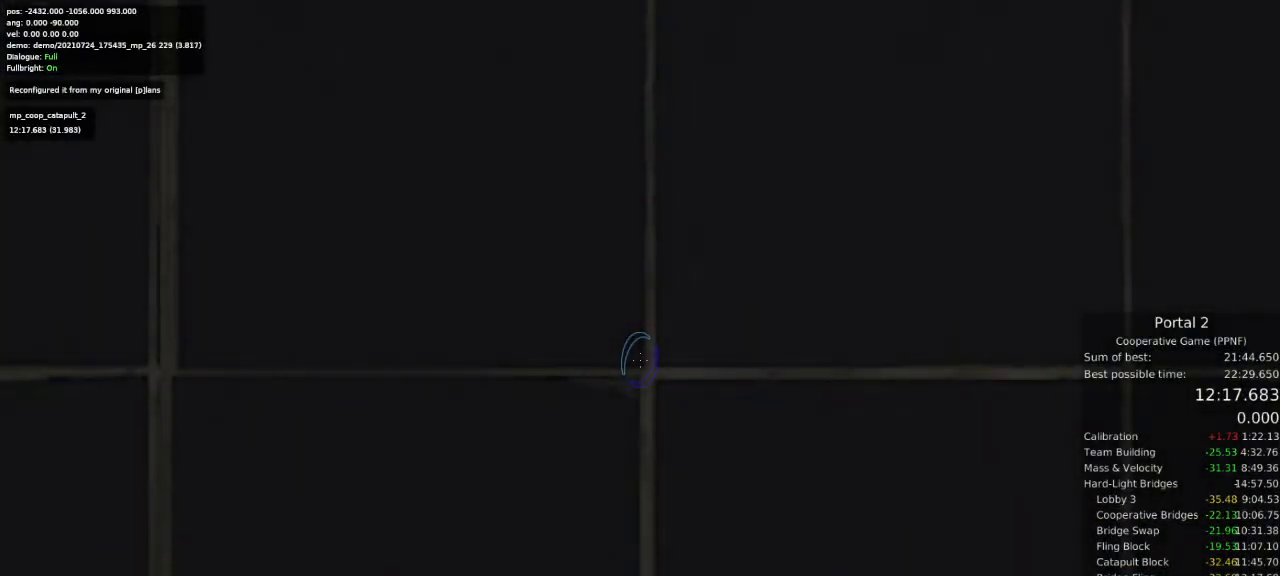
{"keys": [], "mouse": [], "events": [[33, "w", "up"], [167, "w", "down"], [233, "w", "up"], [400, "w", "down"], [500, "w", "up"]]}
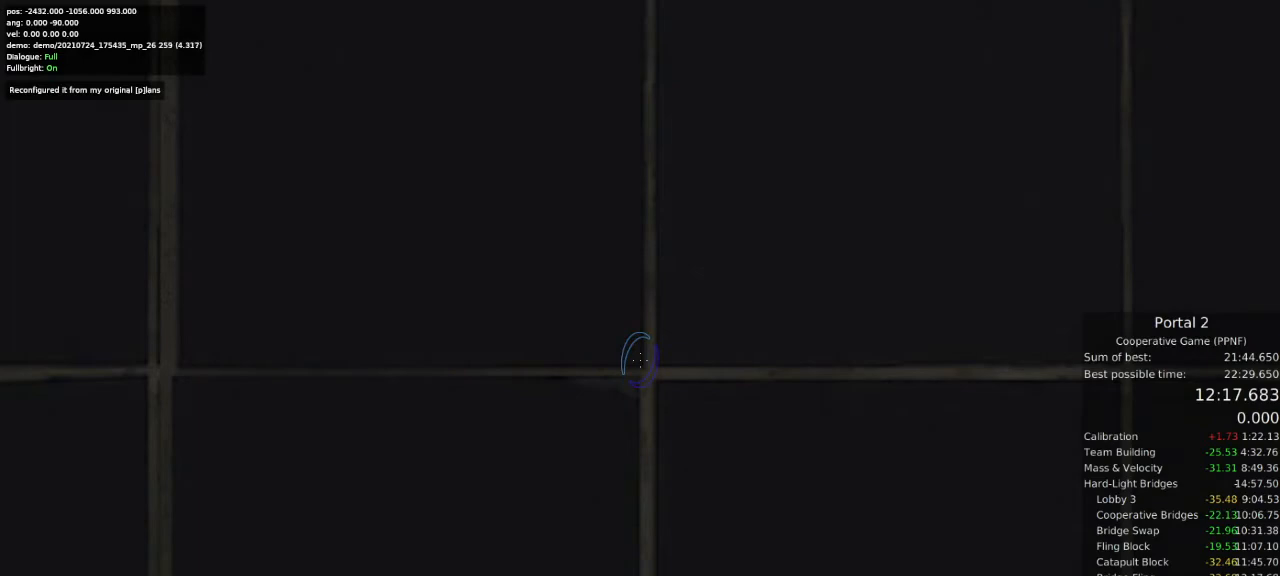
{"keys": [], "mouse": [], "events": [[167, "w", "down"], [233, "w", "up"], [367, "w", "down"], [467, "w", "up"]]}
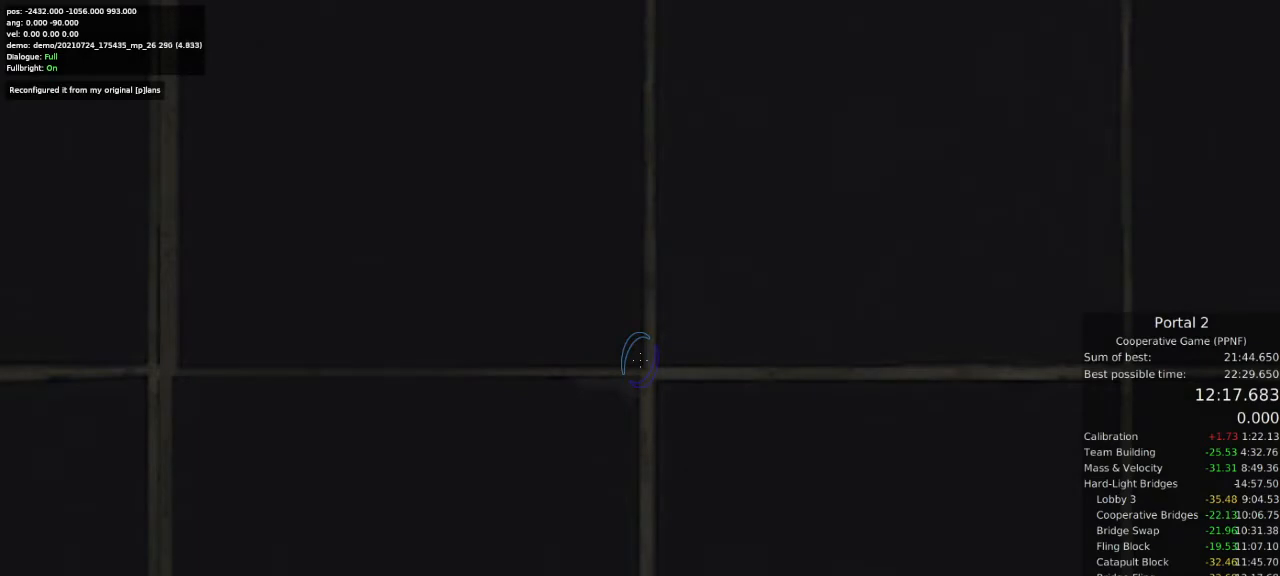
{"keys": [], "mouse": [], "events": [[100, "w", "down"], [200, "w", "up"], [300, "w", "down"], [433, "w", "up"]]}
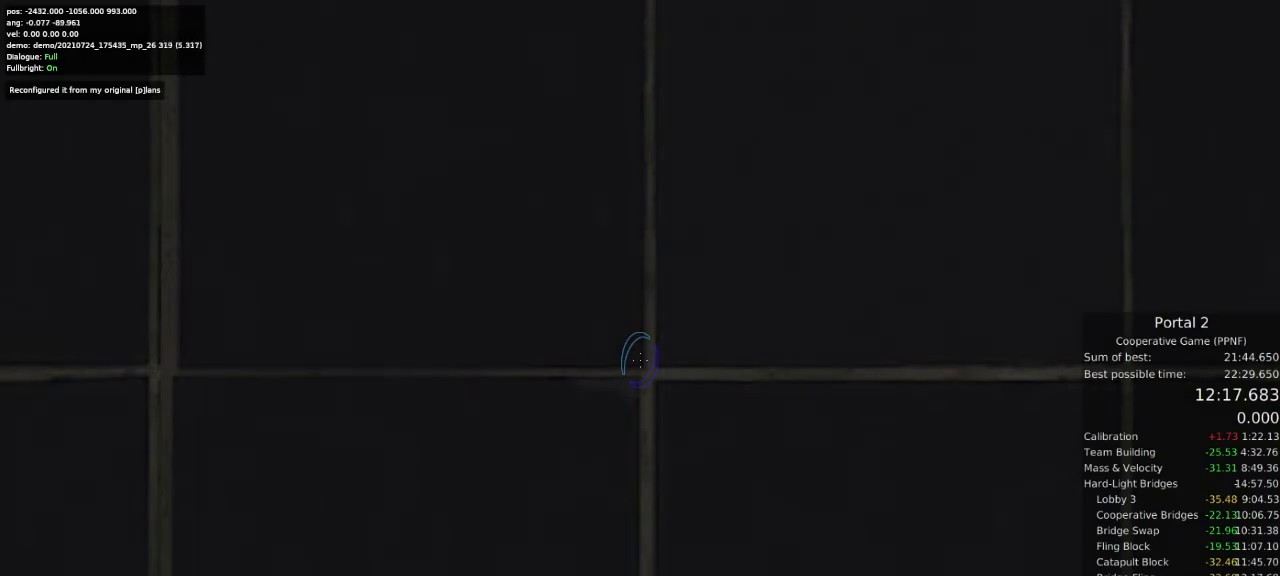
{"keys": [], "mouse": [], "events": [[100, "w", "down"], [167, "w", "up"], [333, "w", "down"], [367, "w", "up"]]}
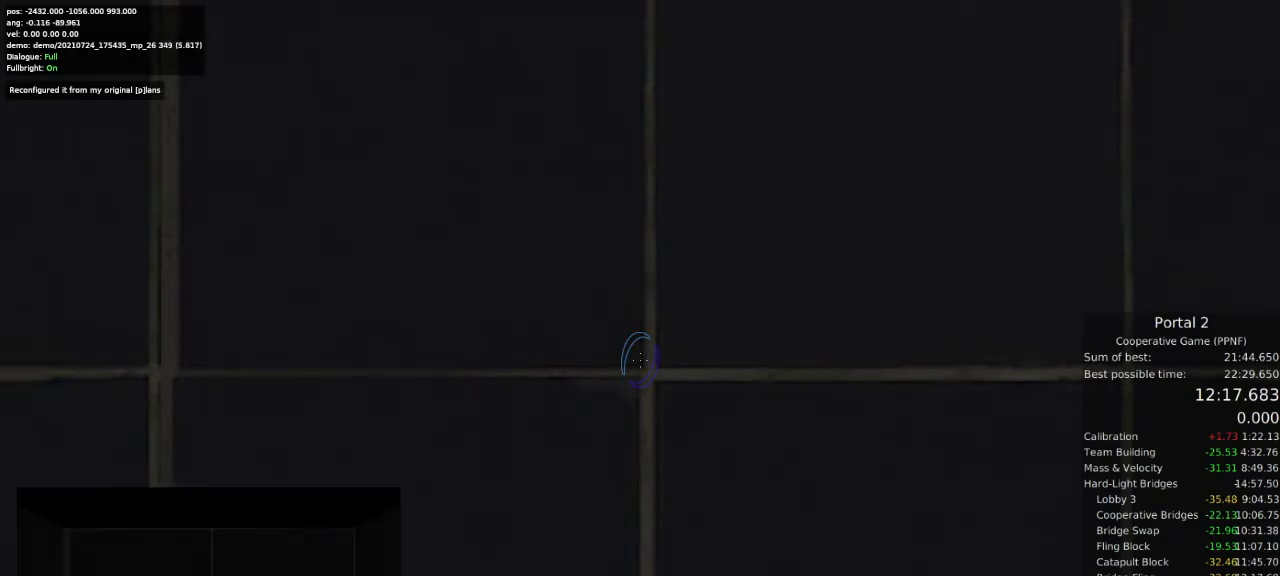
{"keys": [], "mouse": [], "events": [[33, "w", "down"], [100, "w", "up"]]}
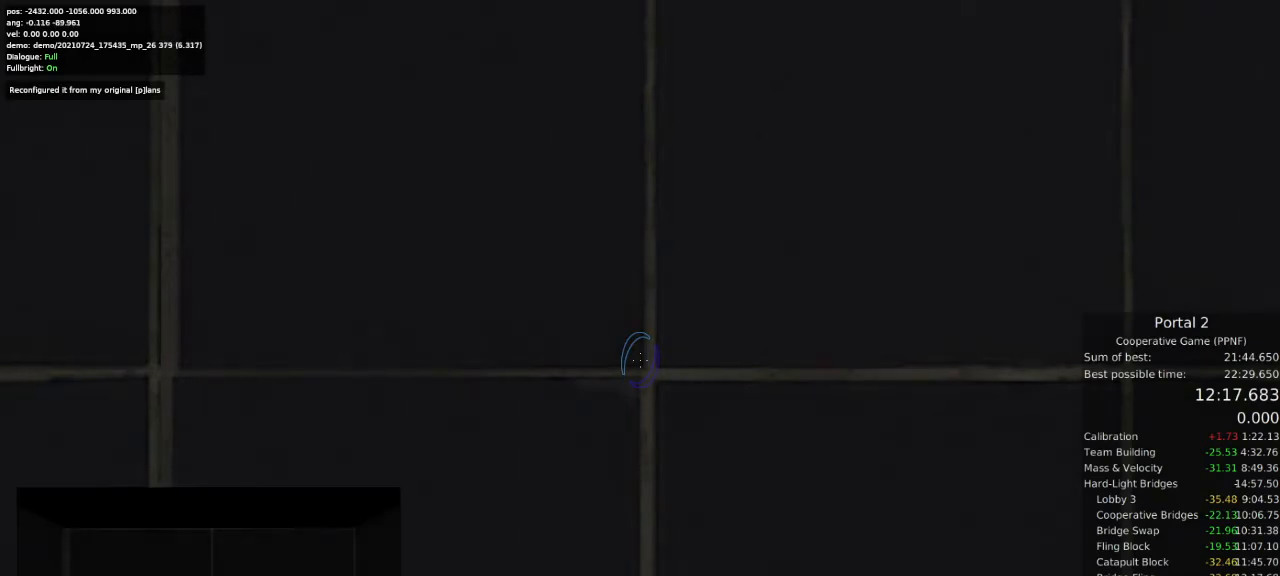
{"keys": [], "mouse": [], "events": []}
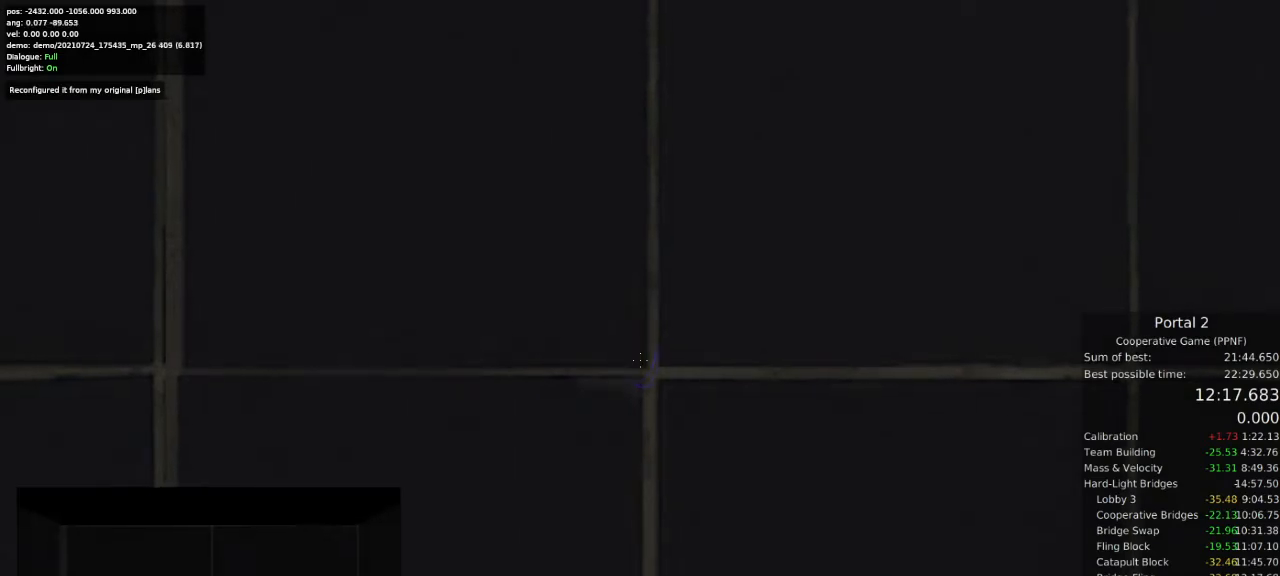
{"keys": [], "mouse": [], "events": []}
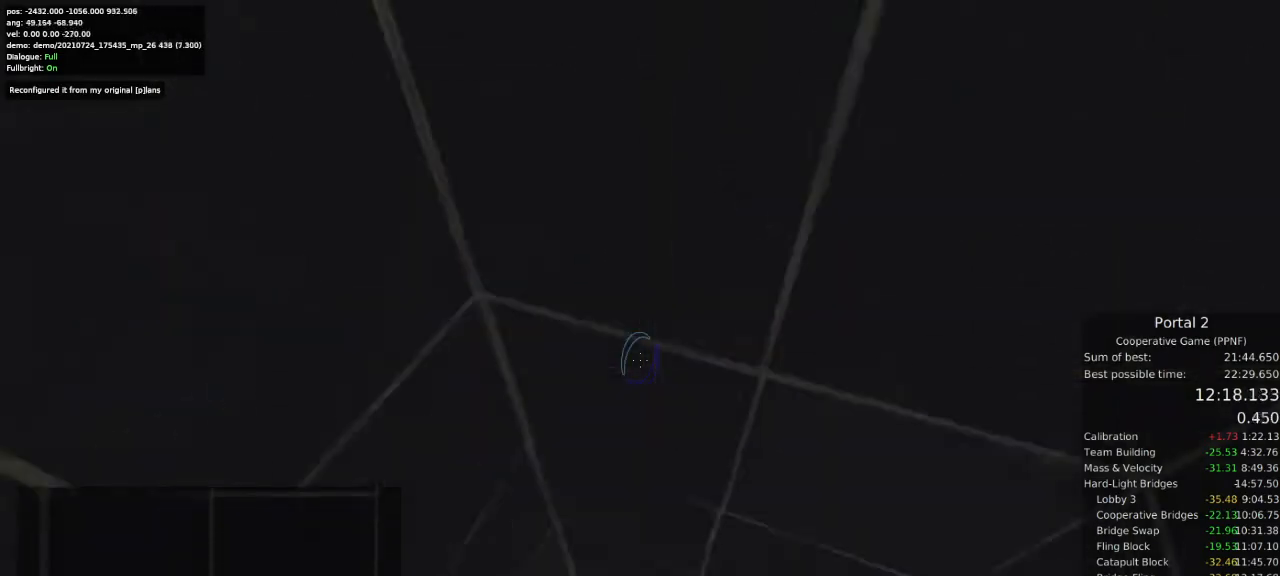
{"keys": [], "mouse": [], "events": []}
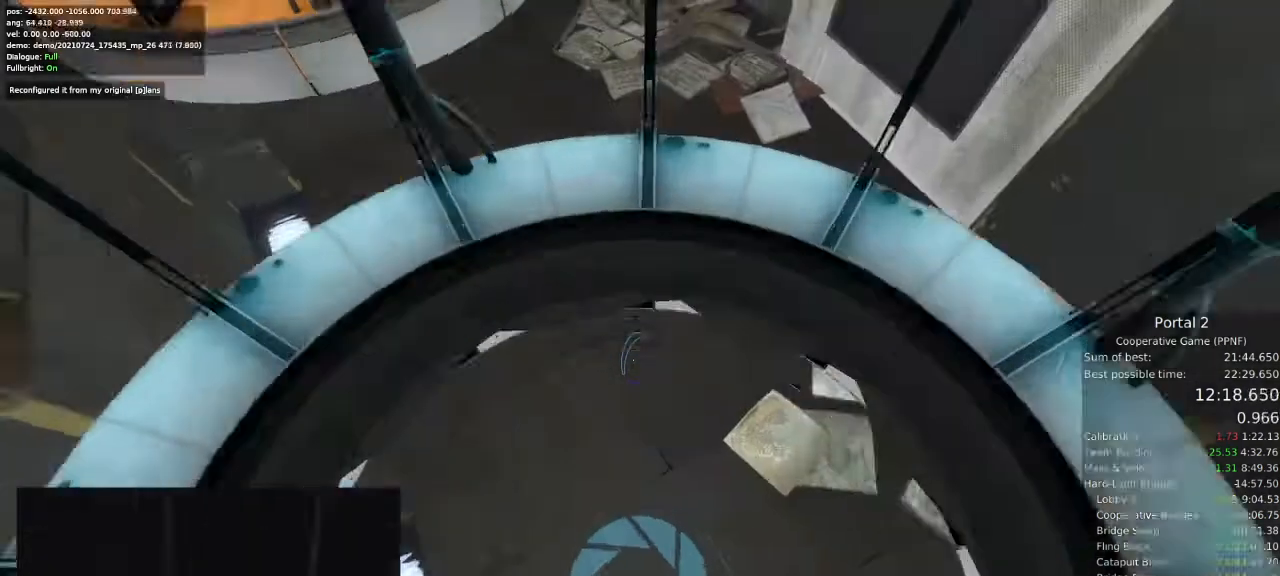
{"keys": ["a", "ctrl"], "mouse": [], "events": [[33, "w", "down"], [367, "a", "down"], [367, "ctrl", "down"], [367, "w", "up"]]}
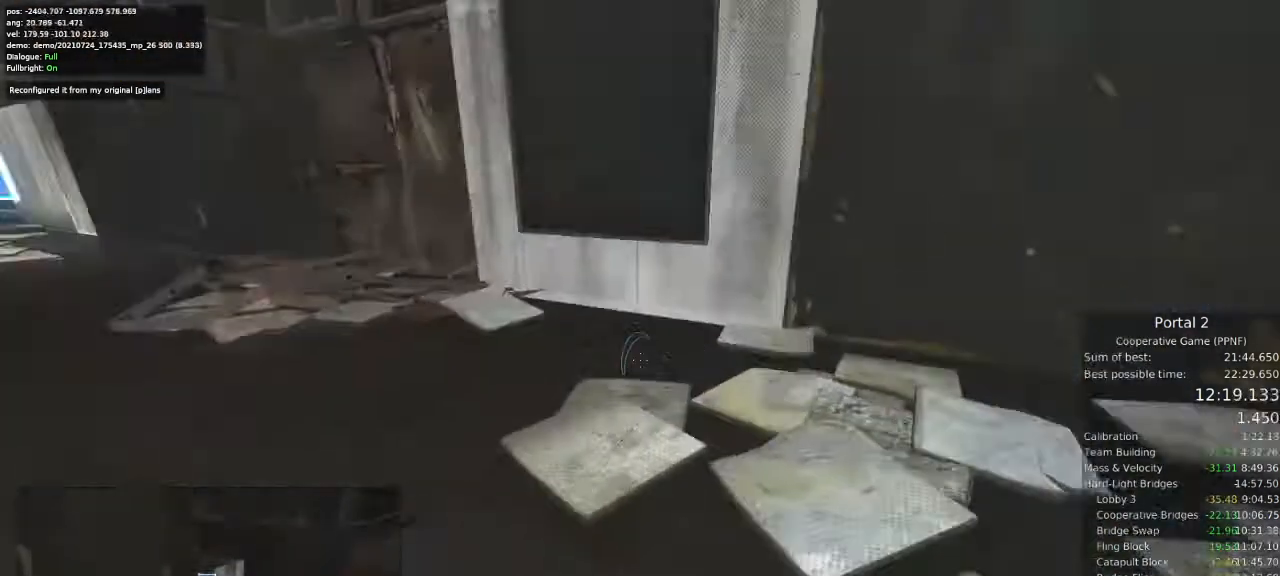
{"keys": ["a"], "mouse": [], "events": [[100, "ctrl", "up"]]}
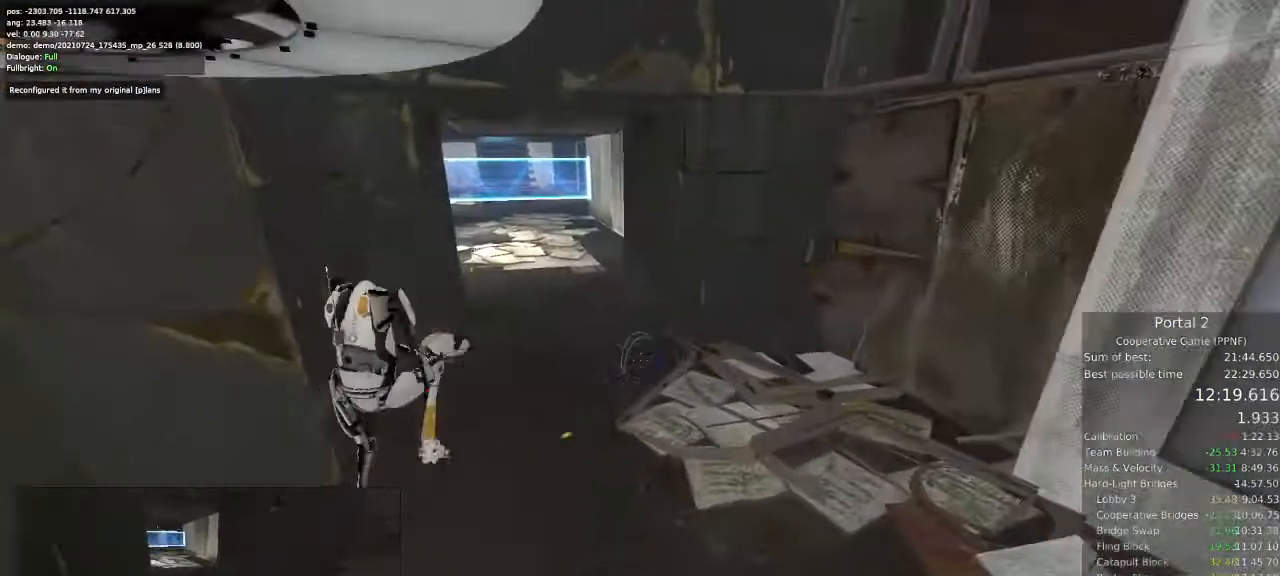
{"keys": ["a", "w"], "mouse": [], "events": [[167, "a", "up"], [167, "w", "down"], [467, "a", "down"]]}
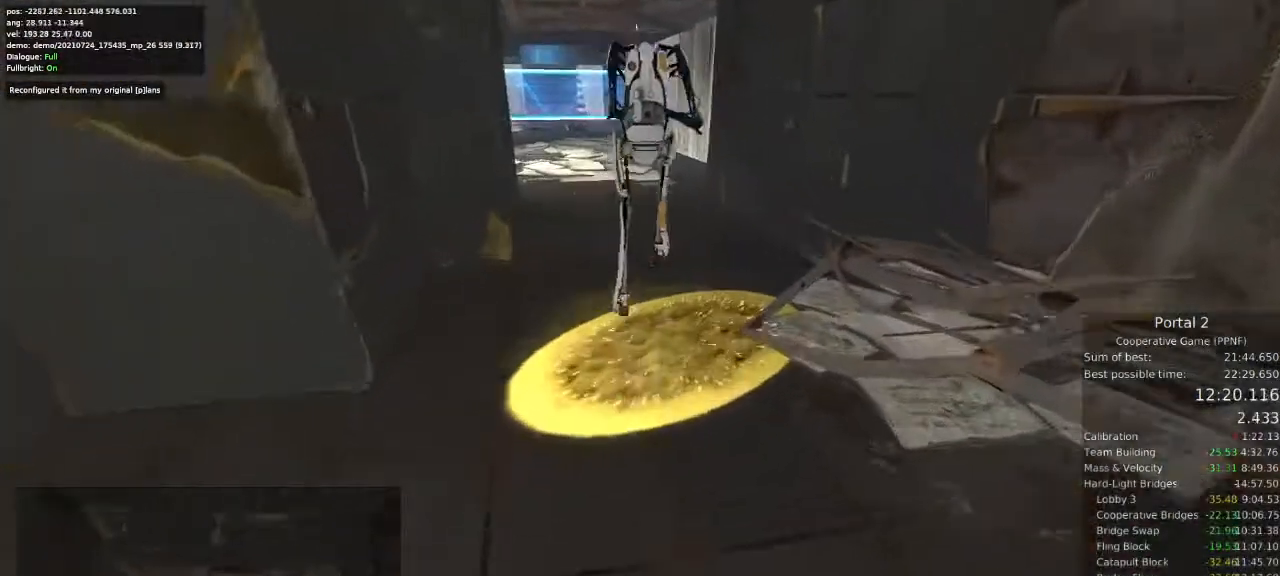
{"keys": [], "mouse": ["left"]}